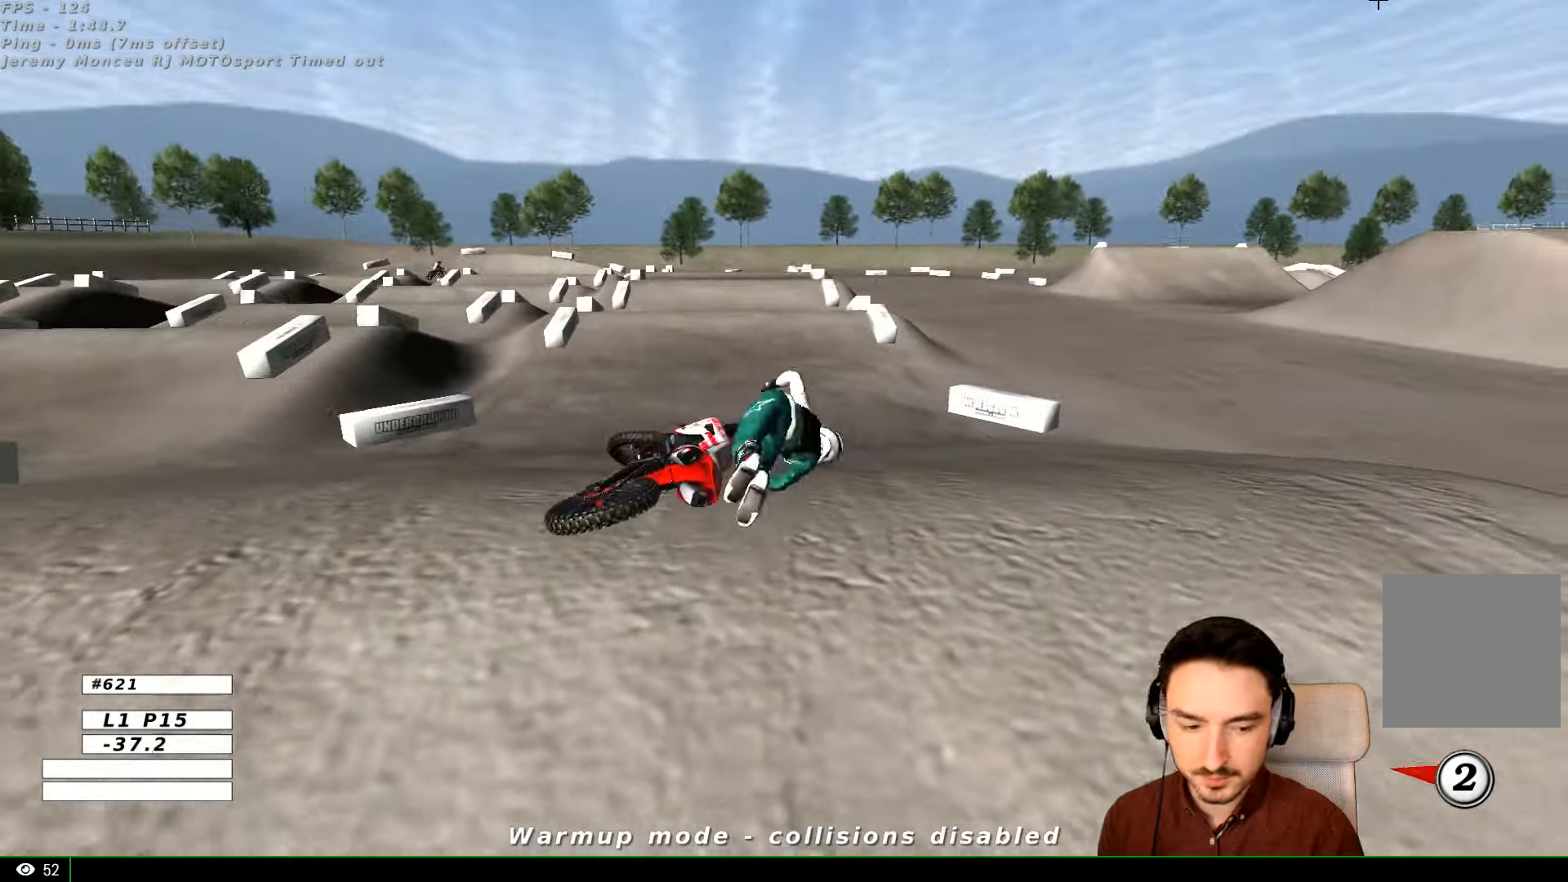
Gameplay with a controller (Xbox layout); each line is a JSON object with the inputs held at the frame after it (dt_ms = milliseconds from this image to that frame). "events" lists button and stick changes between this image and that frame as [ms after this image, input, new state], when the widget could be followed in between. Not read: L1 R3.
{"dt_ms": 500, "buttons": [], "left_stick": "center", "right_stick": "center", "events": []}
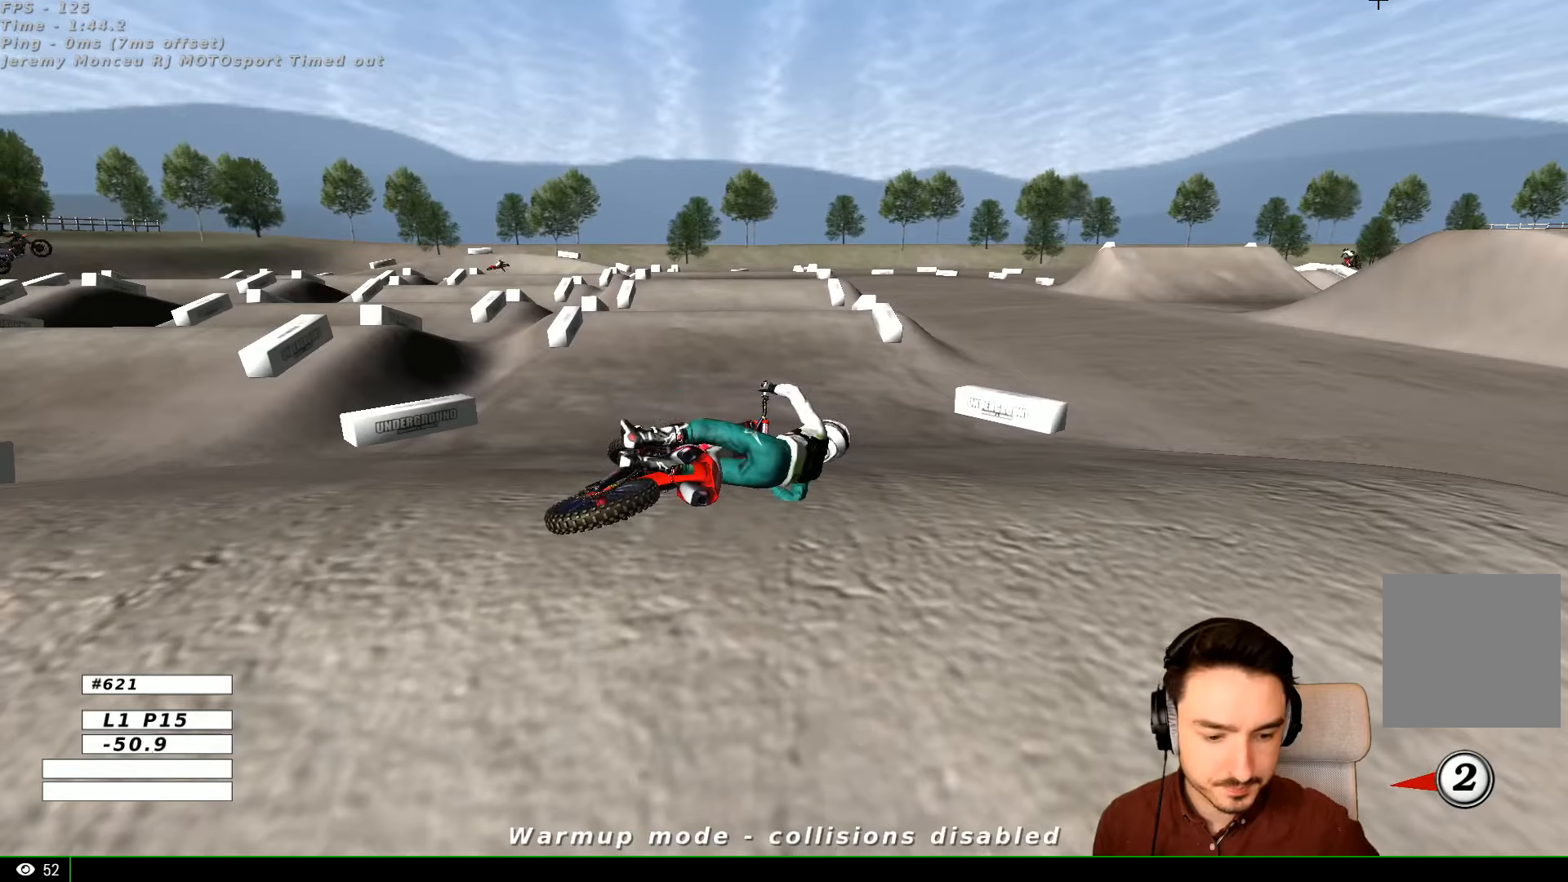
{"dt_ms": 500, "buttons": [], "left_stick": "center", "right_stick": "center", "events": []}
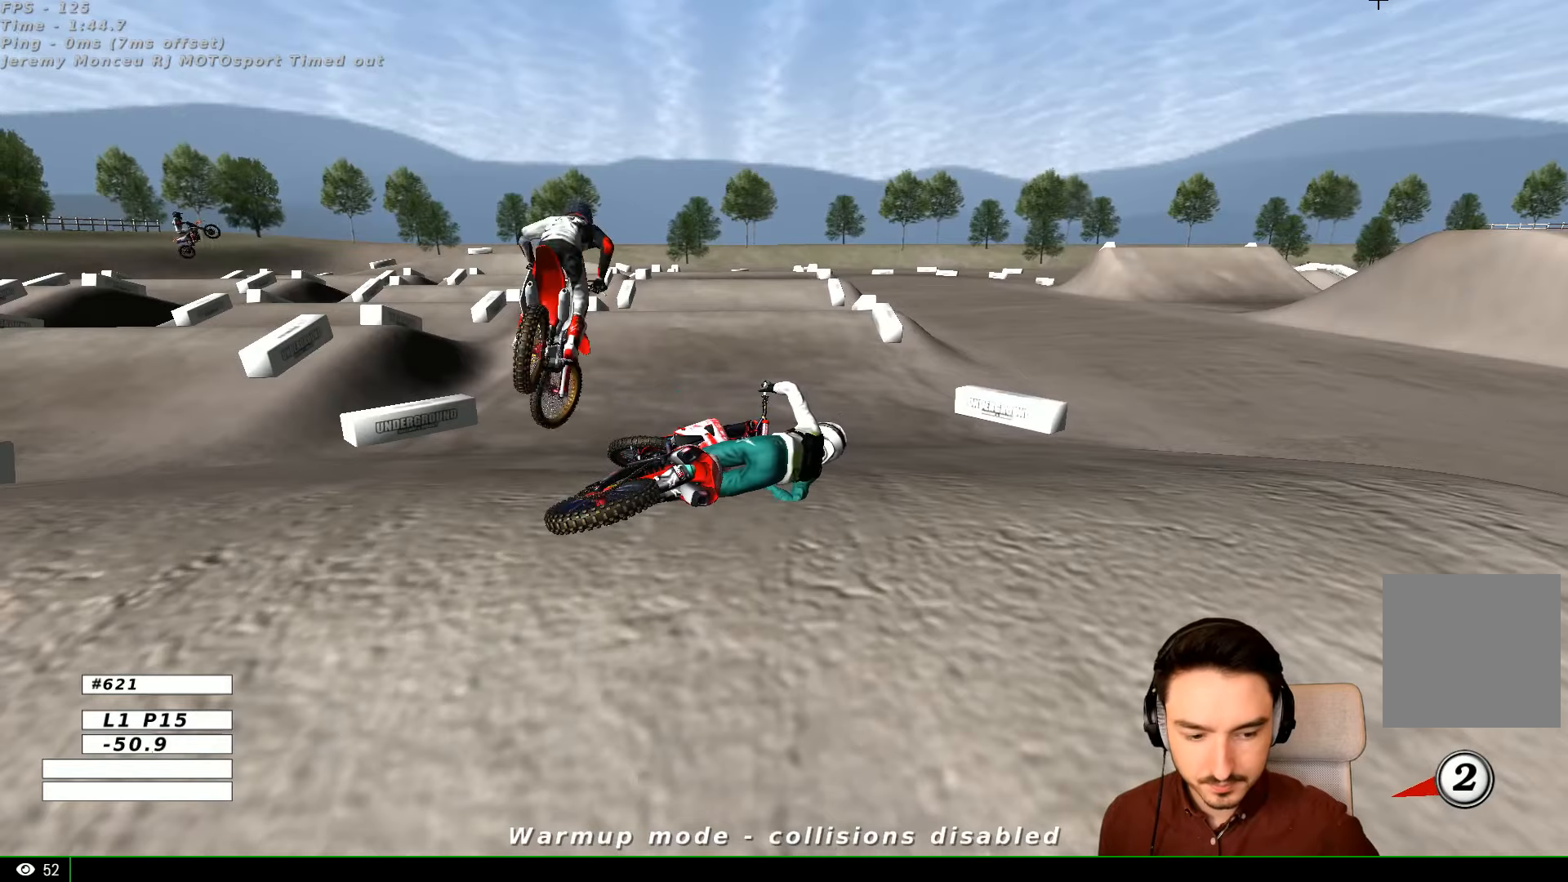
{"dt_ms": 500, "buttons": [], "left_stick": "center", "right_stick": "center", "events": []}
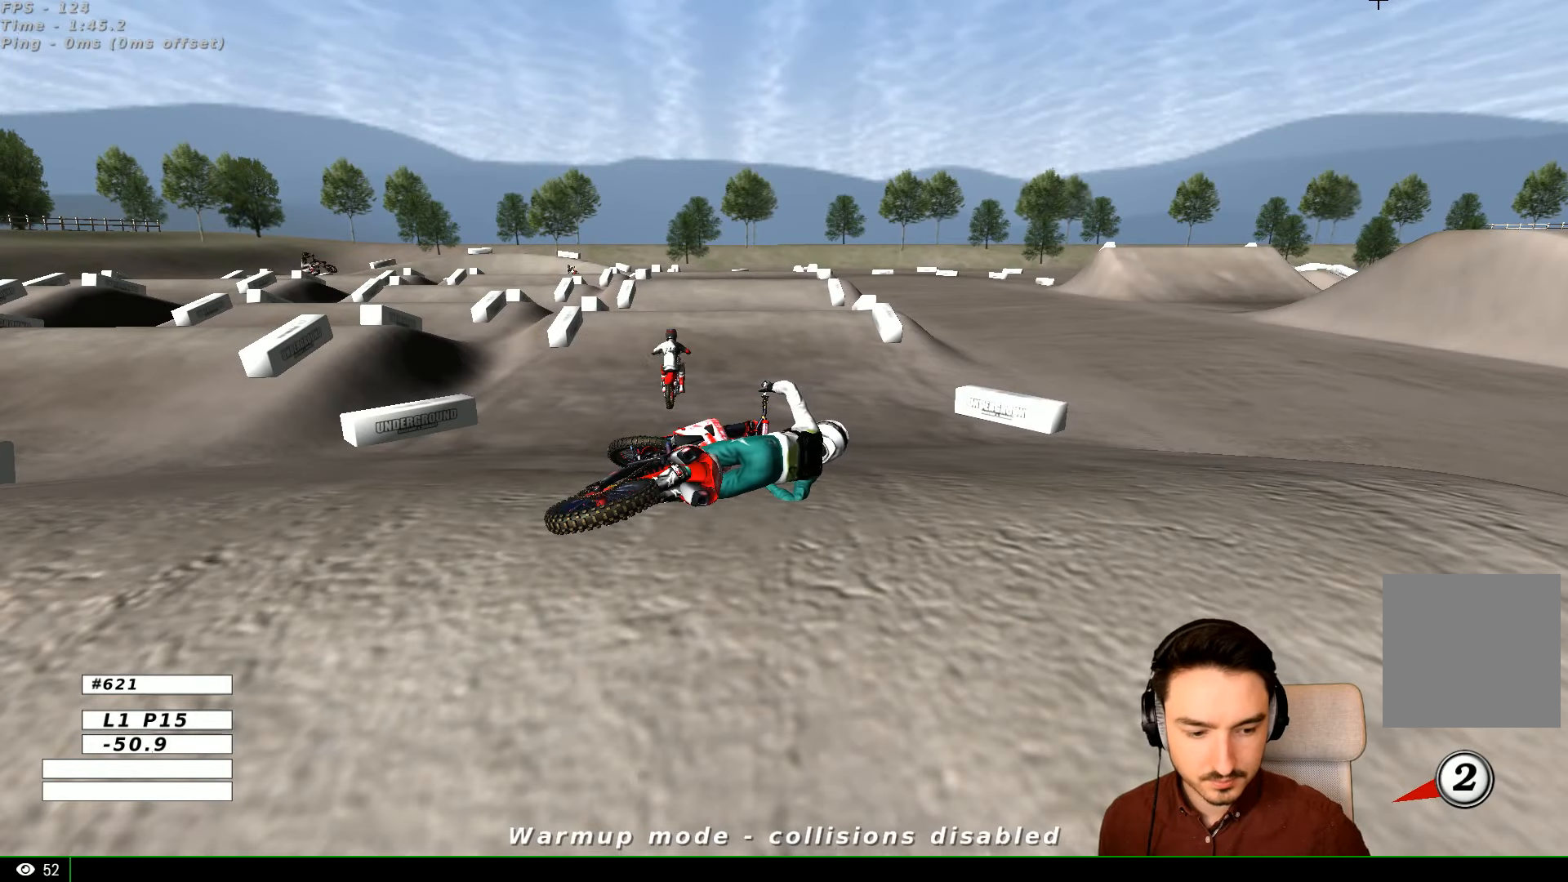
{"dt_ms": 500, "buttons": [], "left_stick": "center", "right_stick": "center", "events": []}
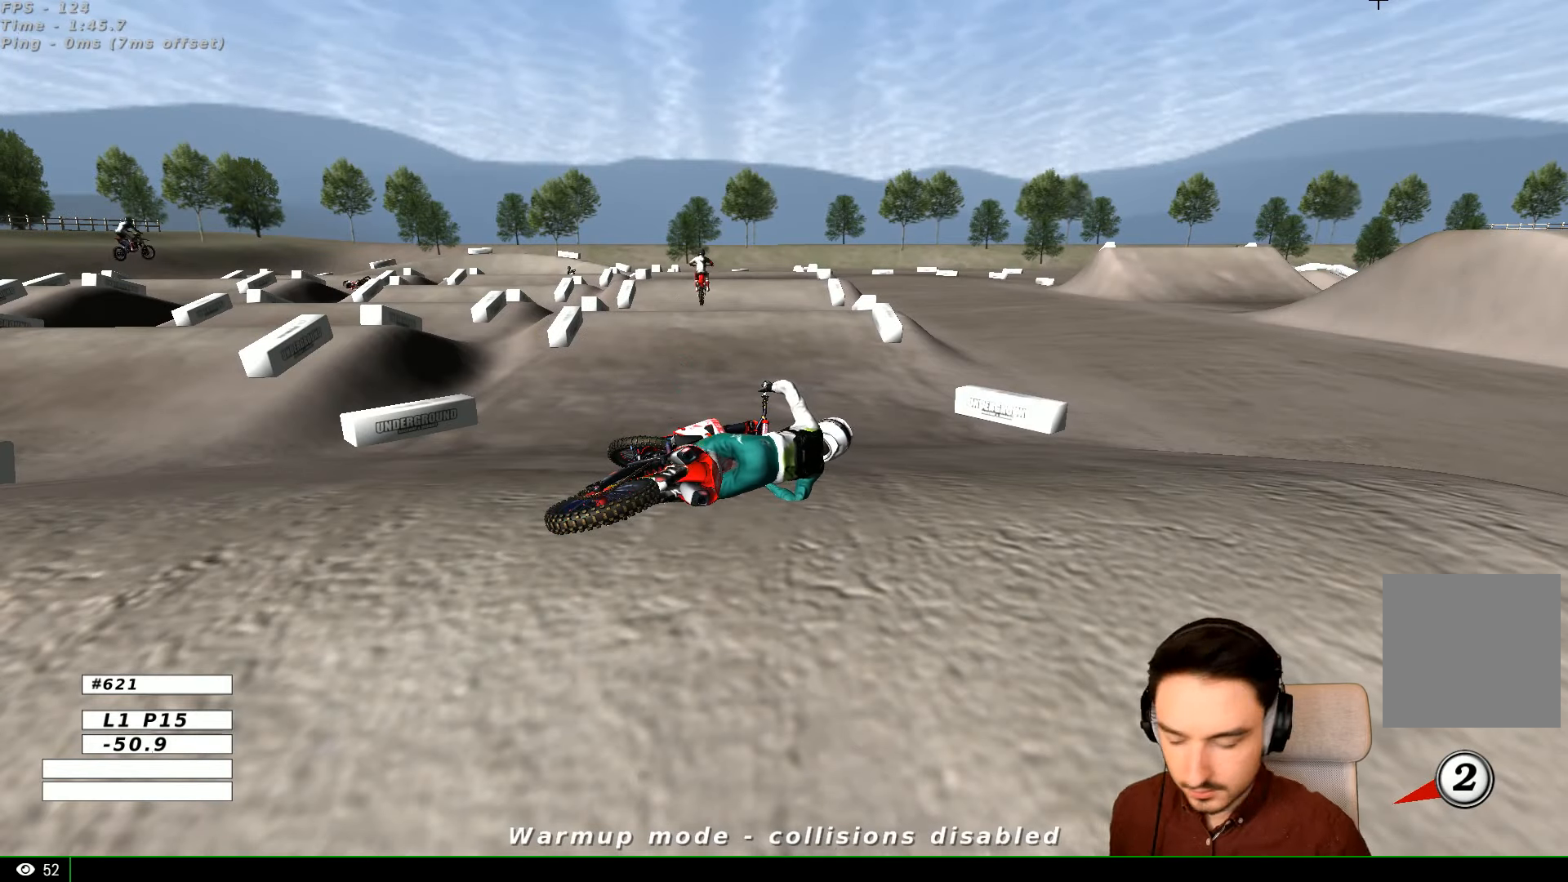
{"dt_ms": 500, "buttons": [], "left_stick": "center", "right_stick": "center", "events": []}
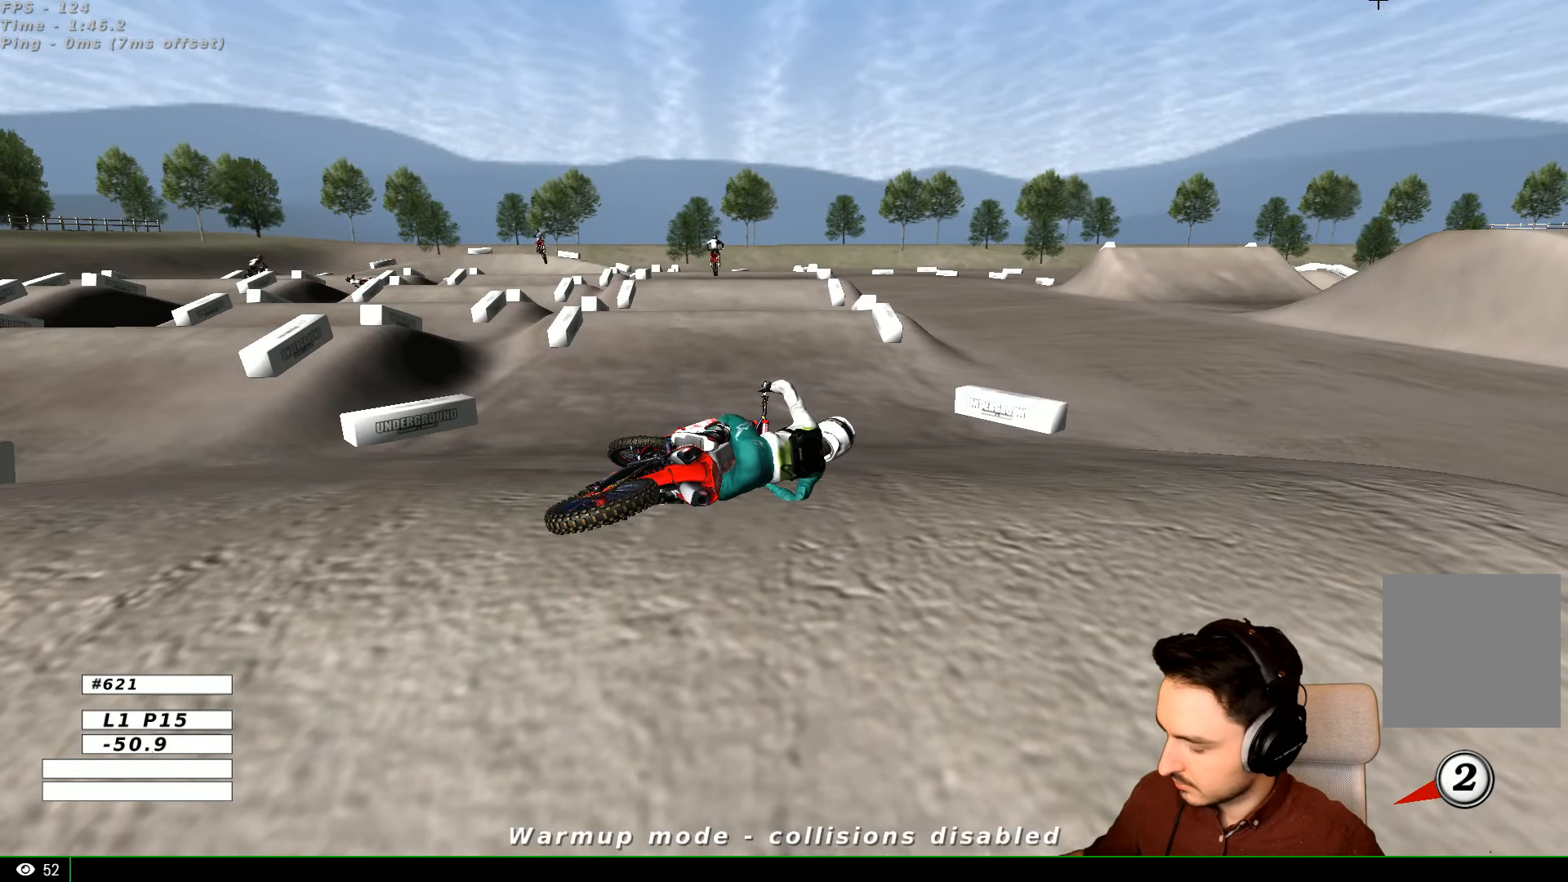
{"dt_ms": 500, "buttons": [], "left_stick": "center", "right_stick": "center", "events": []}
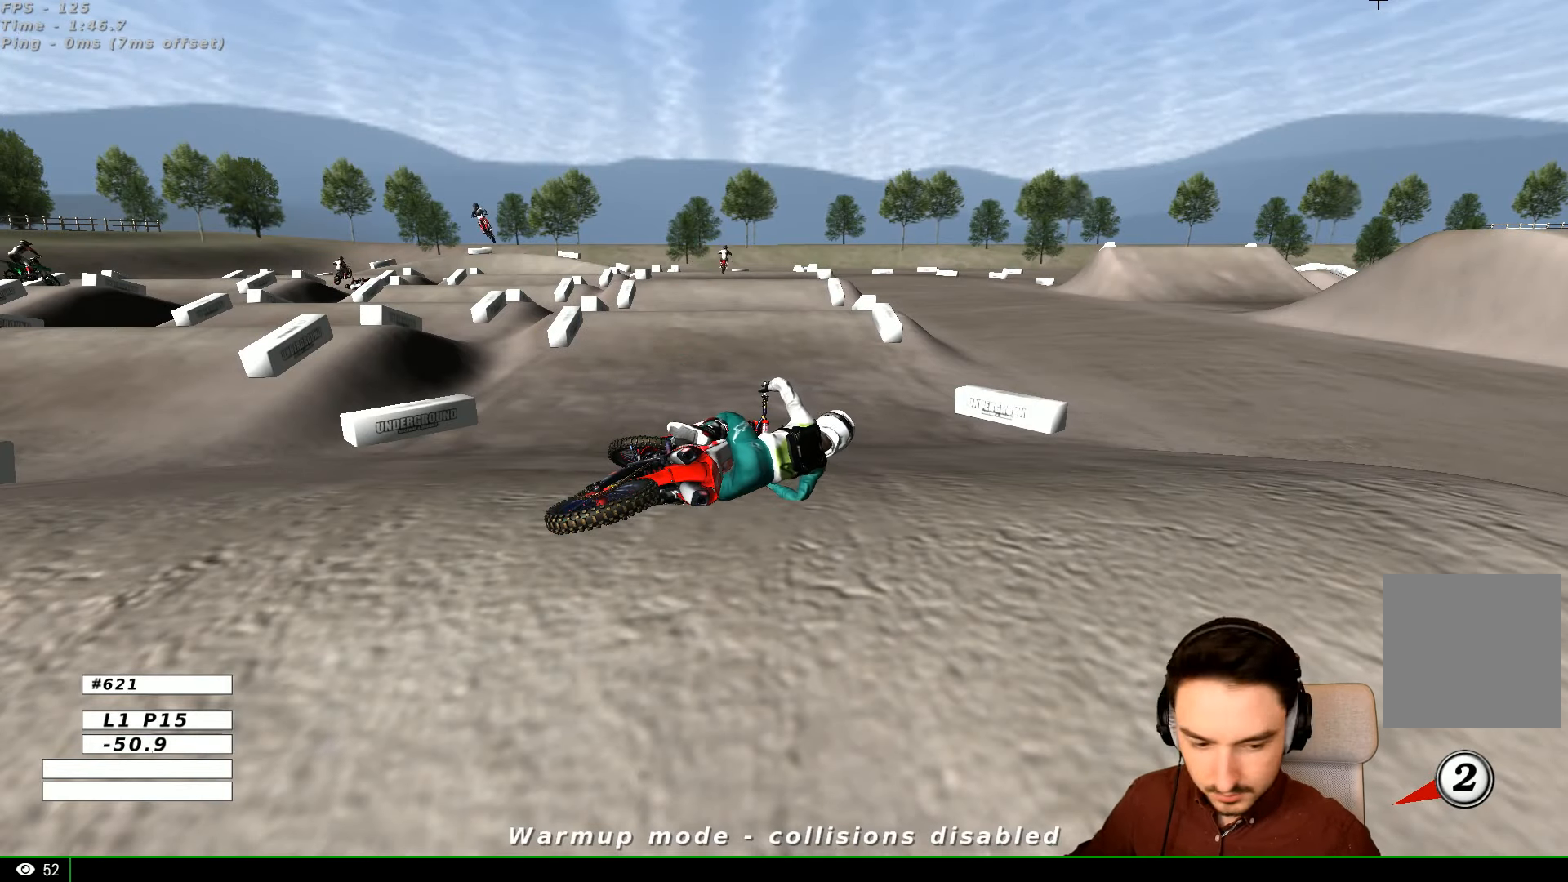
{"dt_ms": 500, "buttons": [], "left_stick": "center", "right_stick": "center", "events": []}
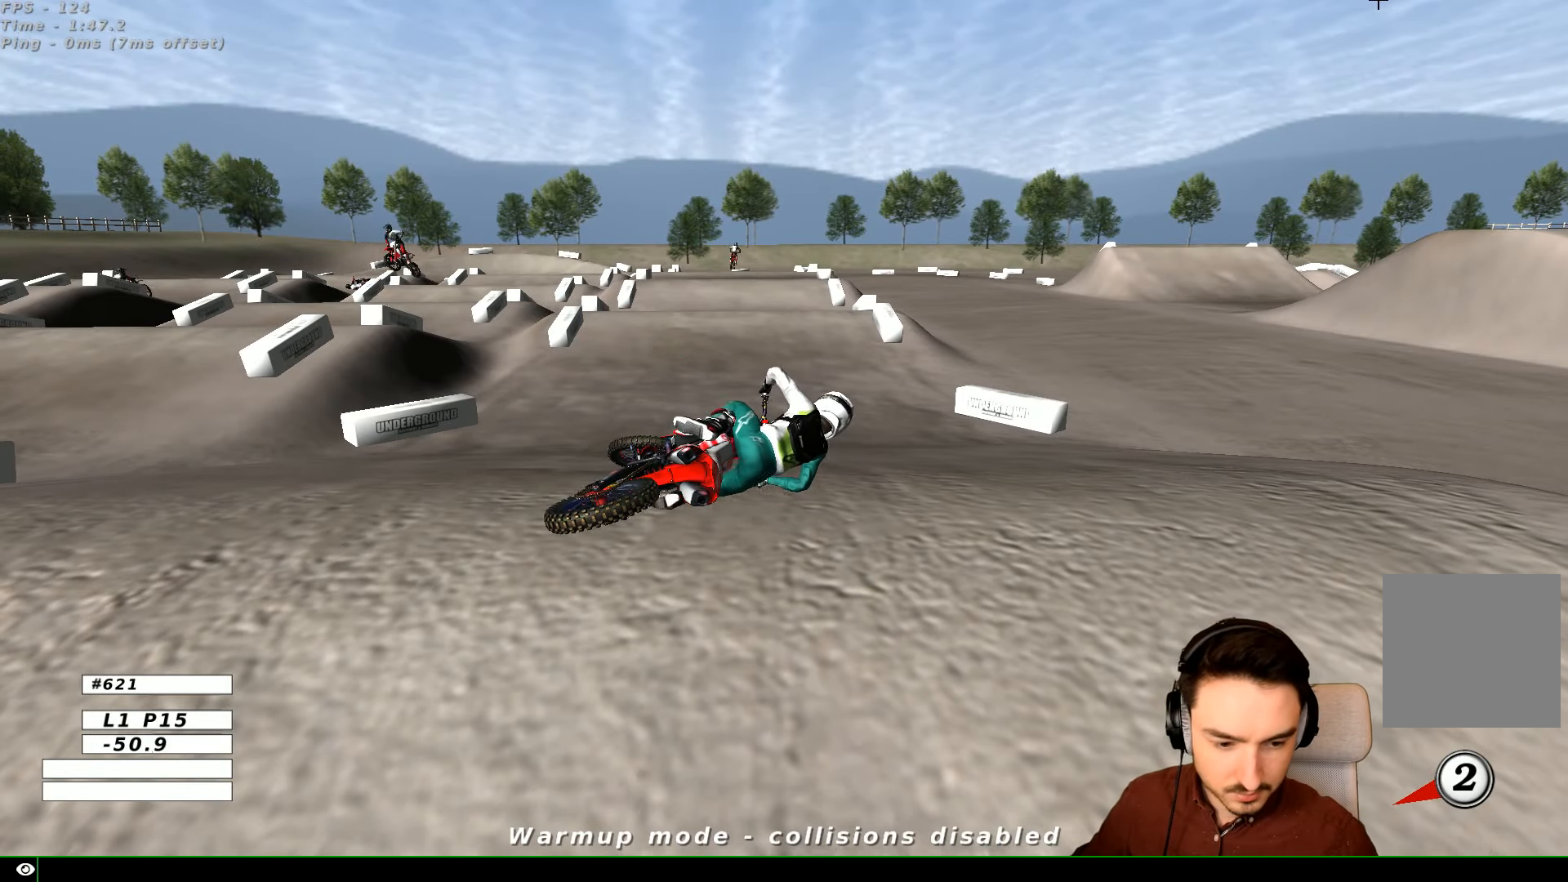
{"dt_ms": 500, "buttons": [], "left_stick": "center", "right_stick": "center", "events": []}
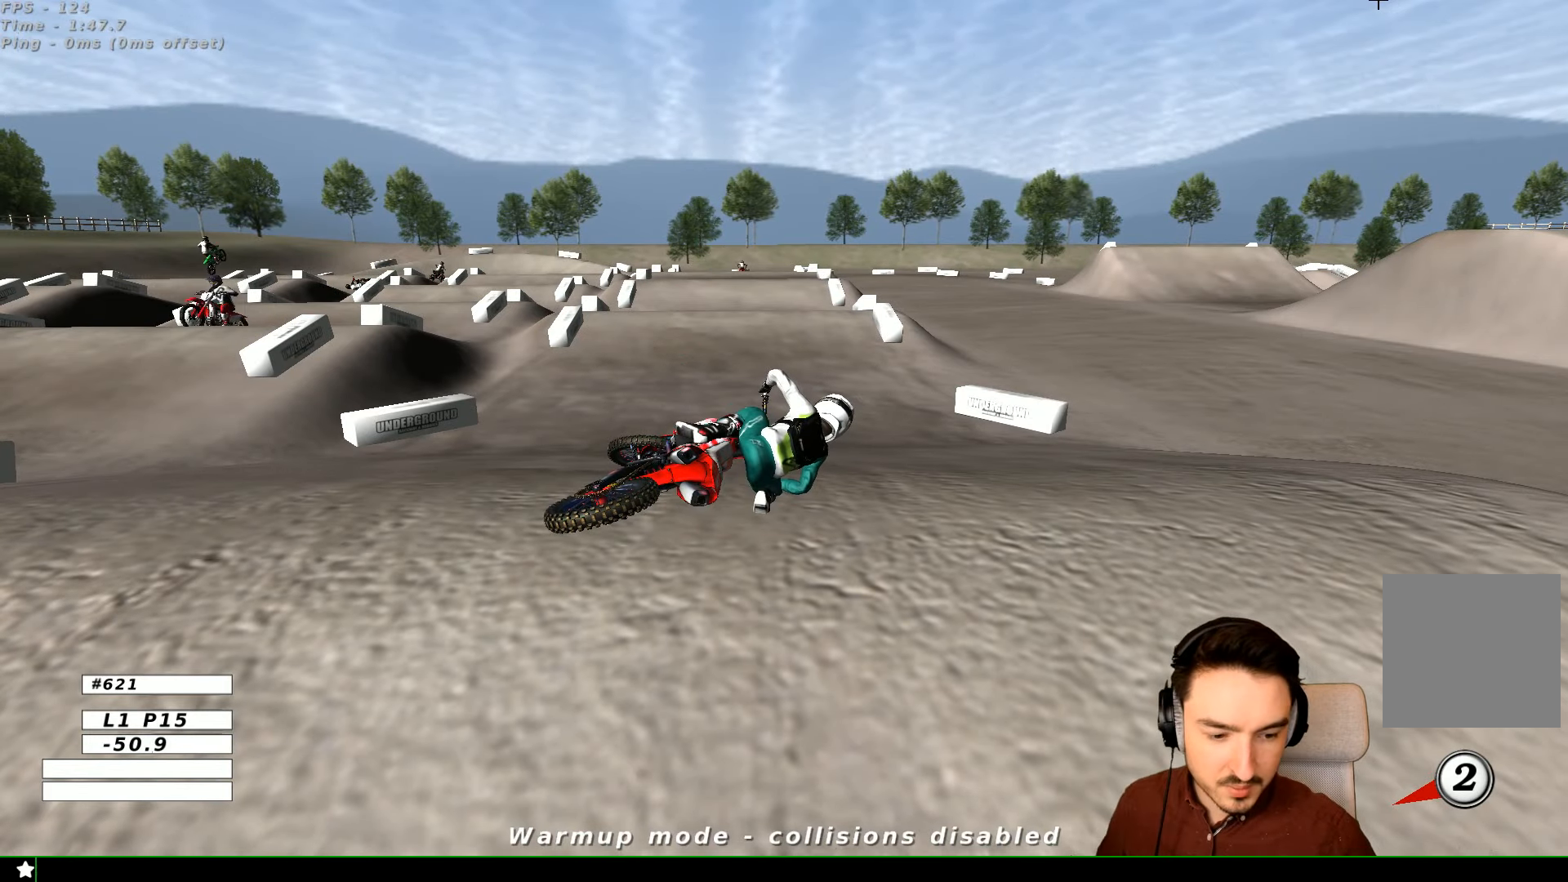
{"dt_ms": 500, "buttons": [], "left_stick": "center", "right_stick": "center", "events": []}
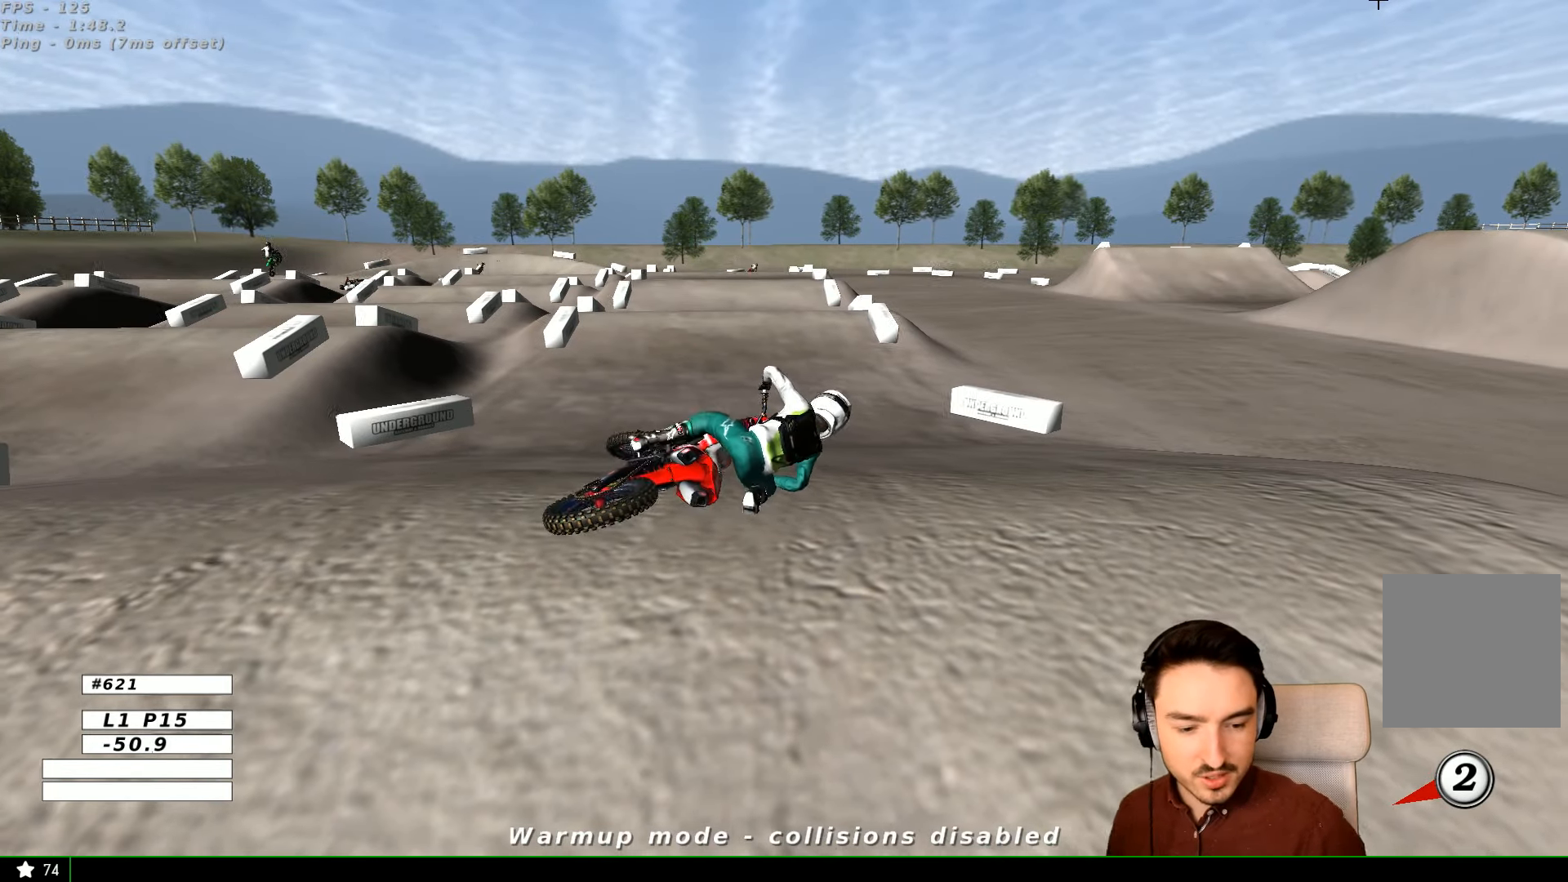
{"dt_ms": 500, "buttons": [], "left_stick": "center", "right_stick": "center", "events": []}
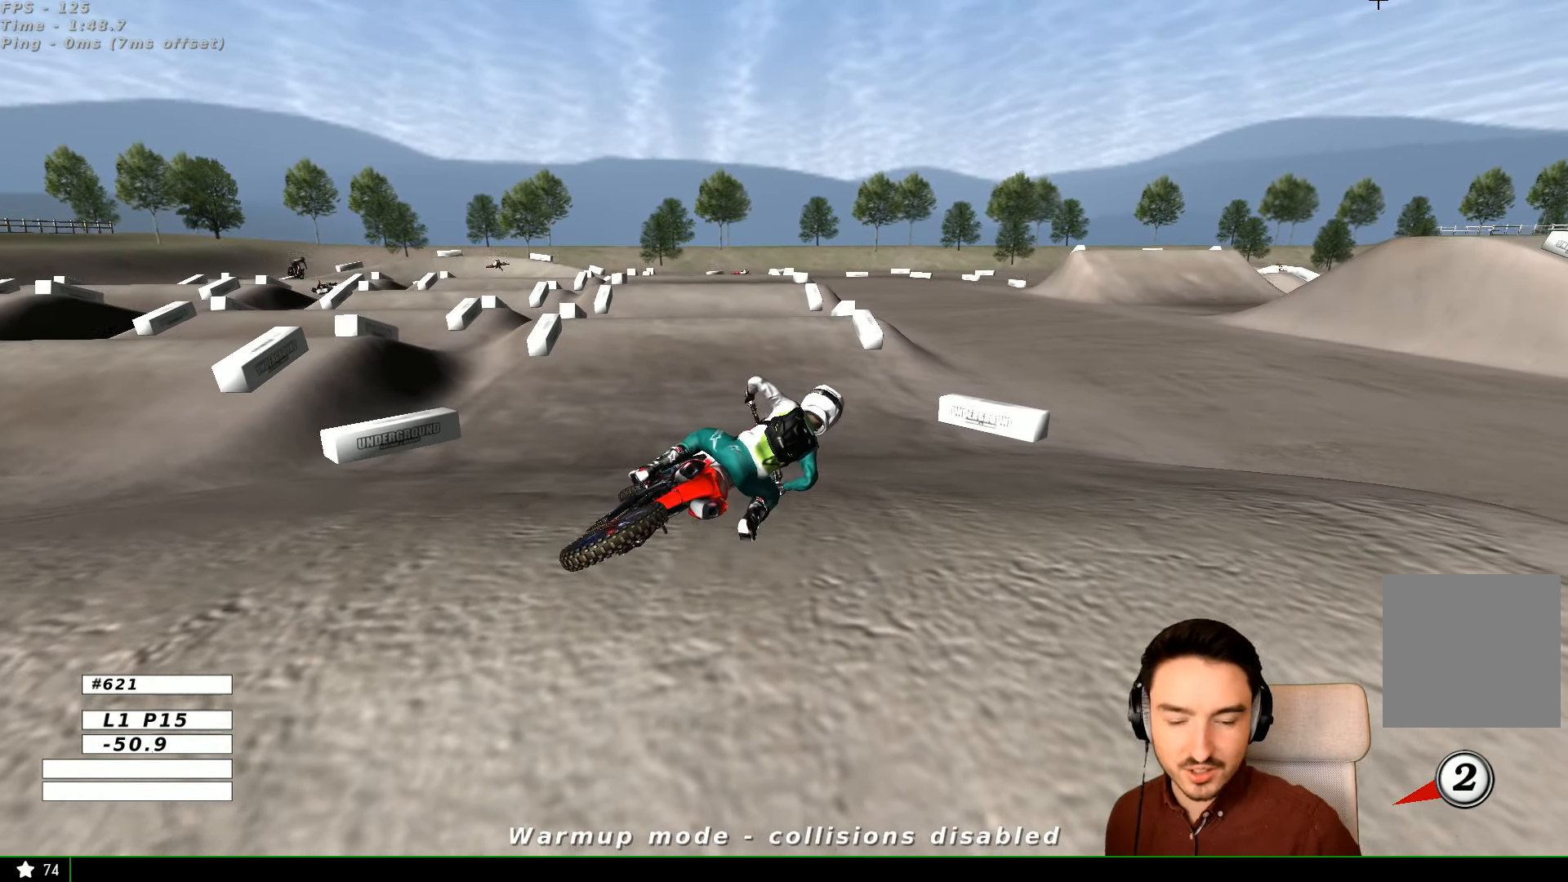
{"dt_ms": 500, "buttons": ["X", "Y"], "left_stick": "left", "right_stick": "center", "events": [[433, "X", "down"], [433, "Y", "down"], [433, "left_stick", "left"]]}
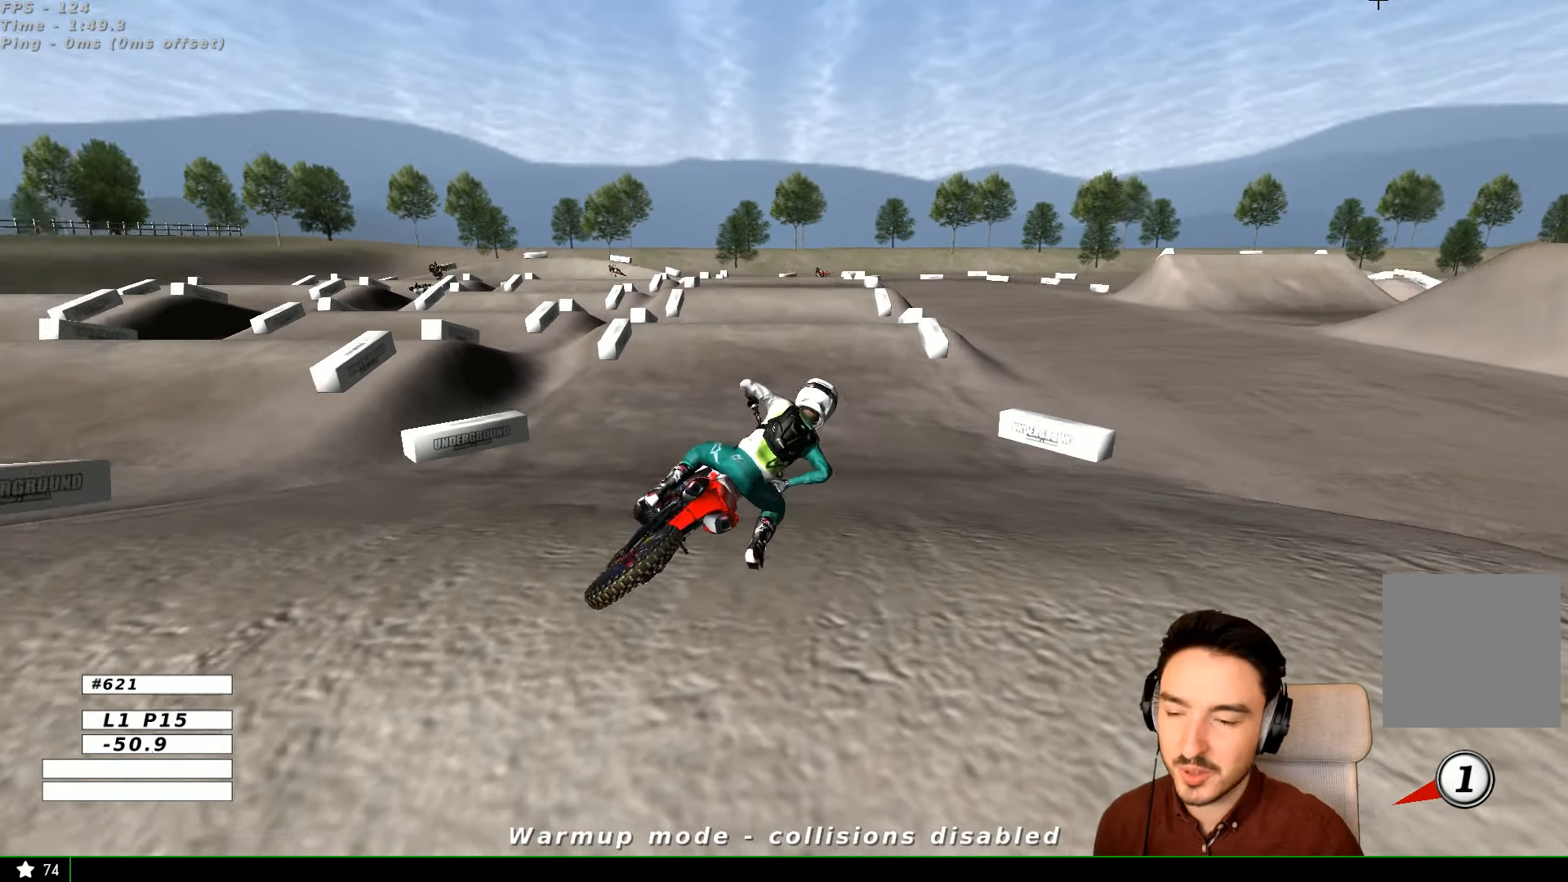
{"dt_ms": 1000, "buttons": ["R2"], "left_stick": "center", "right_stick": "center"}
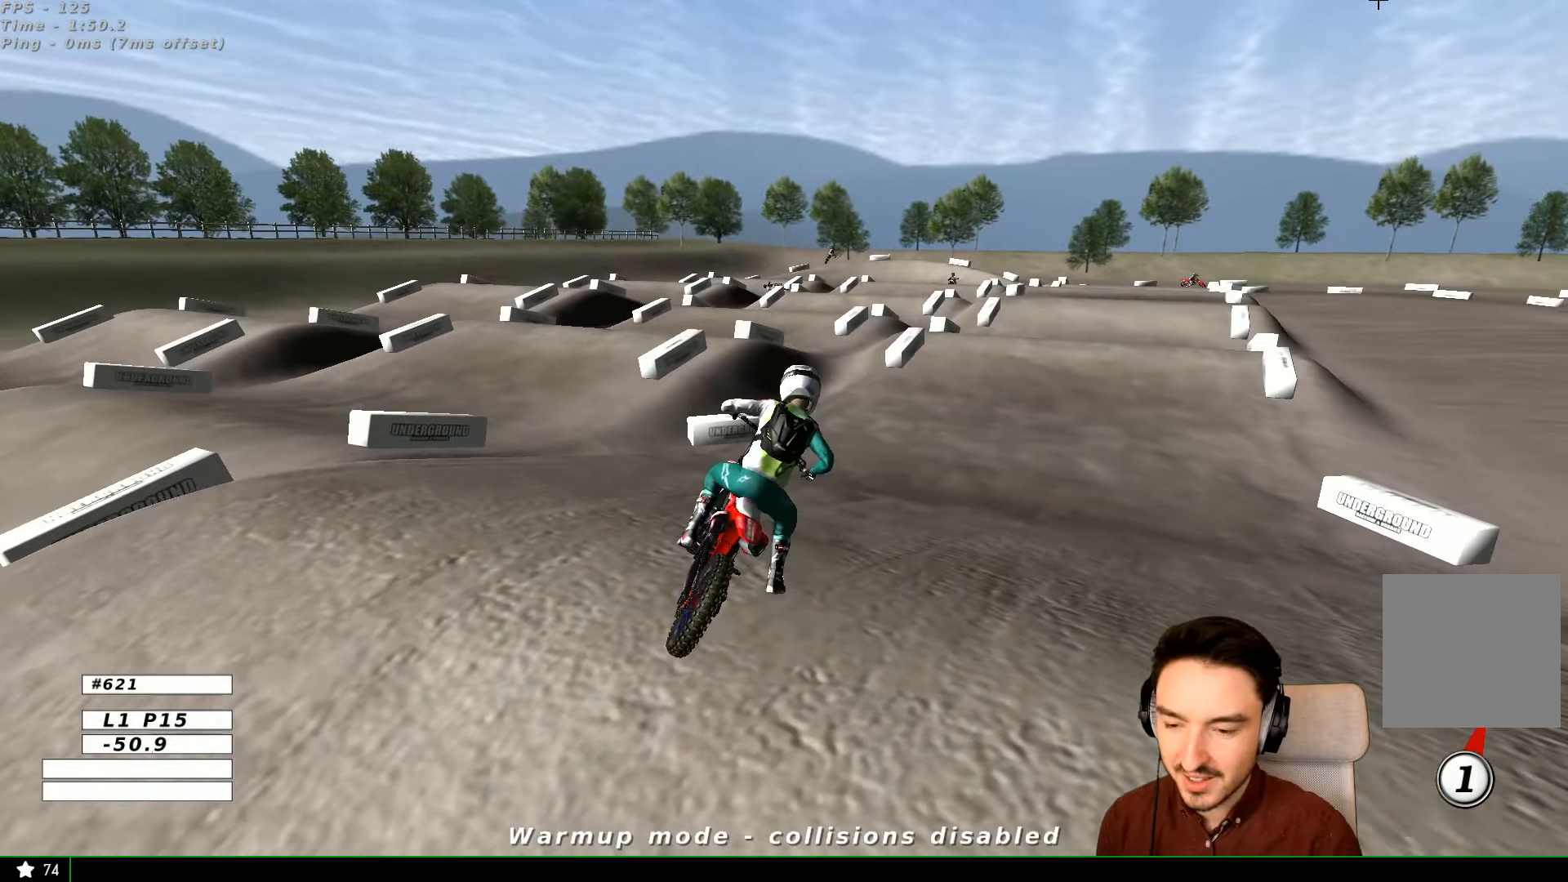
{"dt_ms": 500, "buttons": ["R2"], "left_stick": "right", "right_stick": "center", "events": [[300, "left_stick", "right"]]}
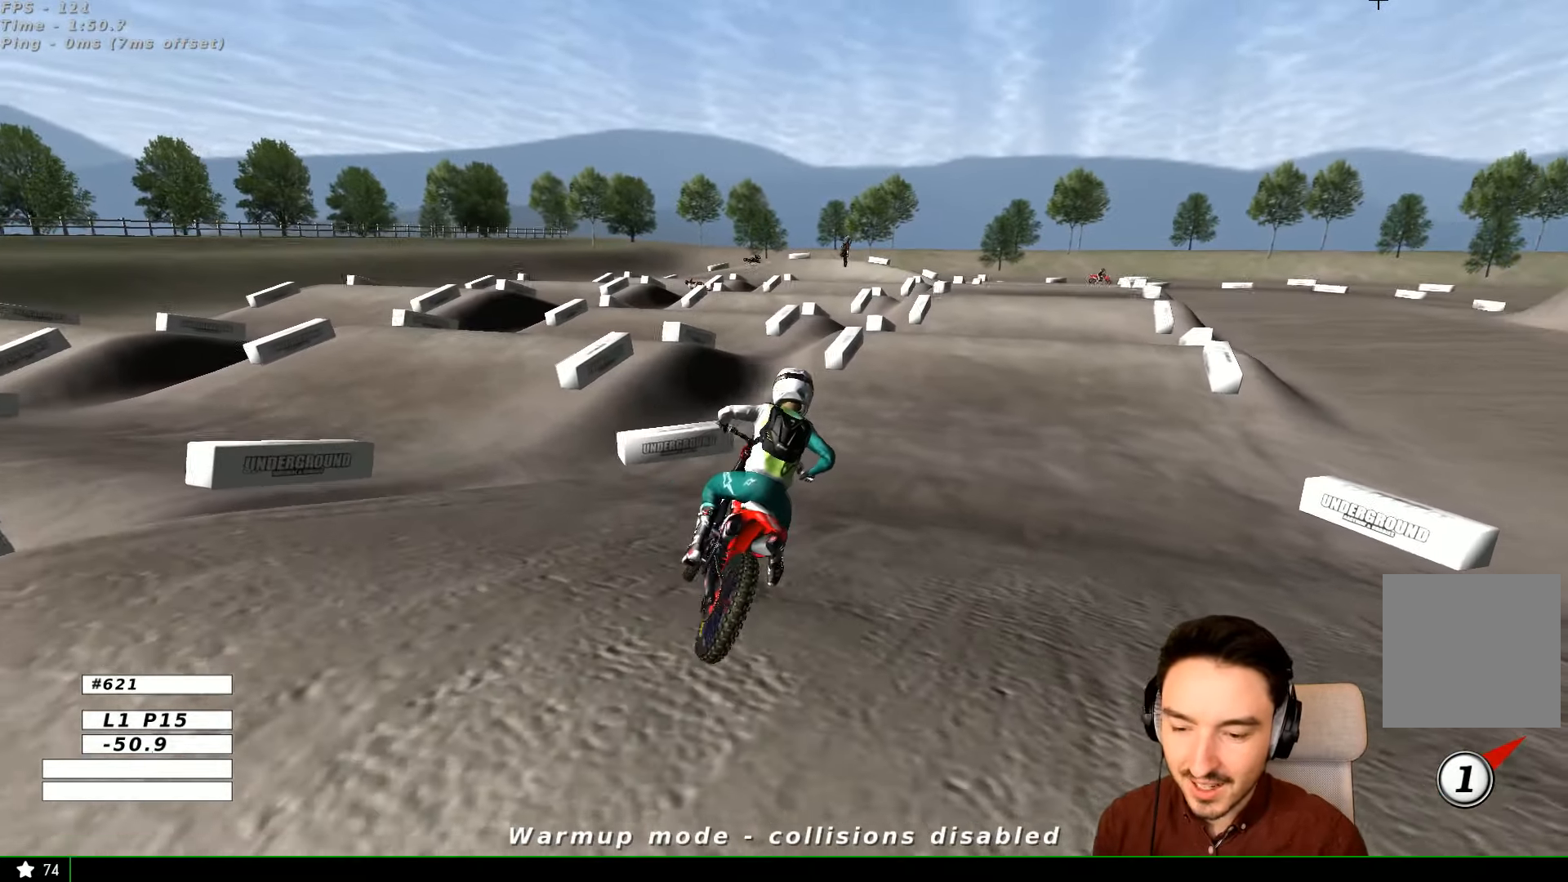
{"dt_ms": 500, "buttons": ["R2"], "left_stick": "center", "right_stick": "center", "events": [[34, "left_stick", "center"]]}
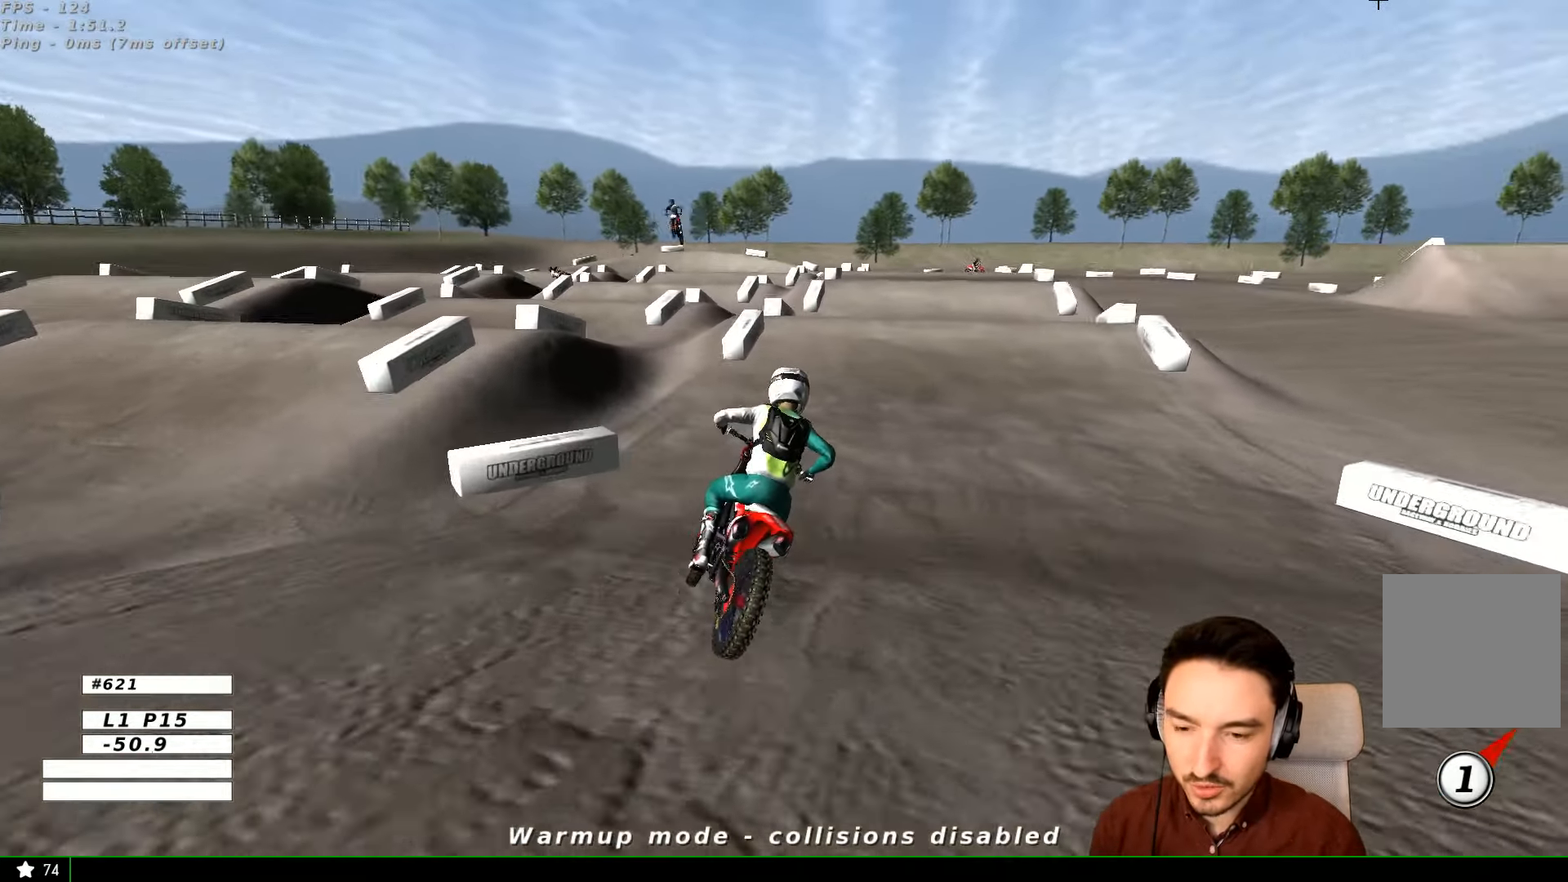
{"dt_ms": 500, "buttons": ["R2"], "left_stick": "center", "right_stick": "center", "events": [[234, "B", "down"], [334, "B", "up"]]}
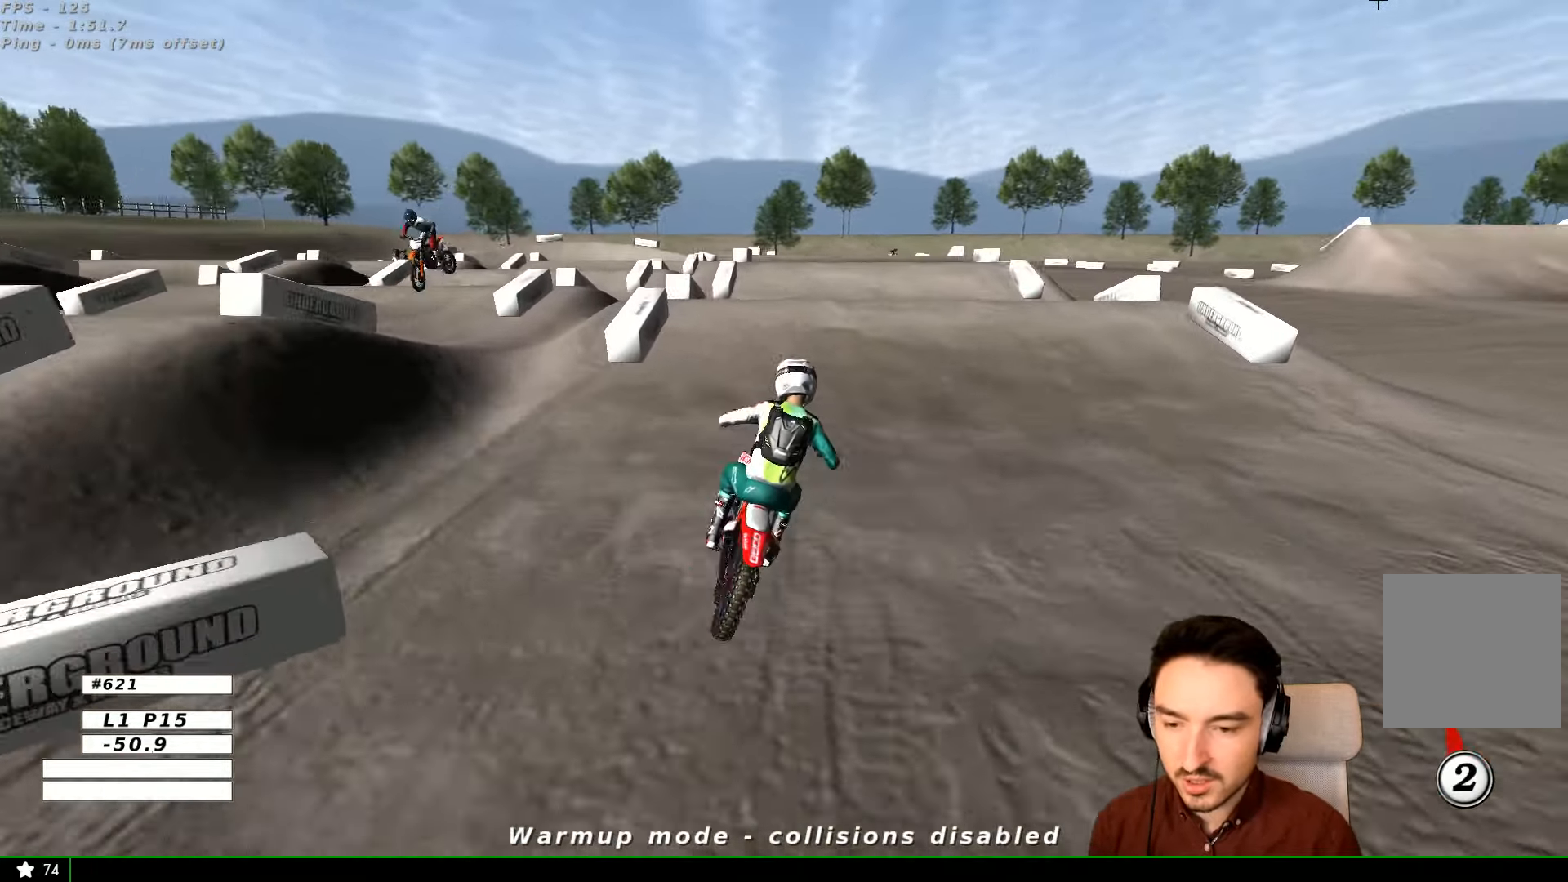
{"dt_ms": 500, "buttons": ["R2"], "left_stick": "center", "right_stick": "center", "events": [[200, "left_stick", "left"], [334, "left_stick", "center"]]}
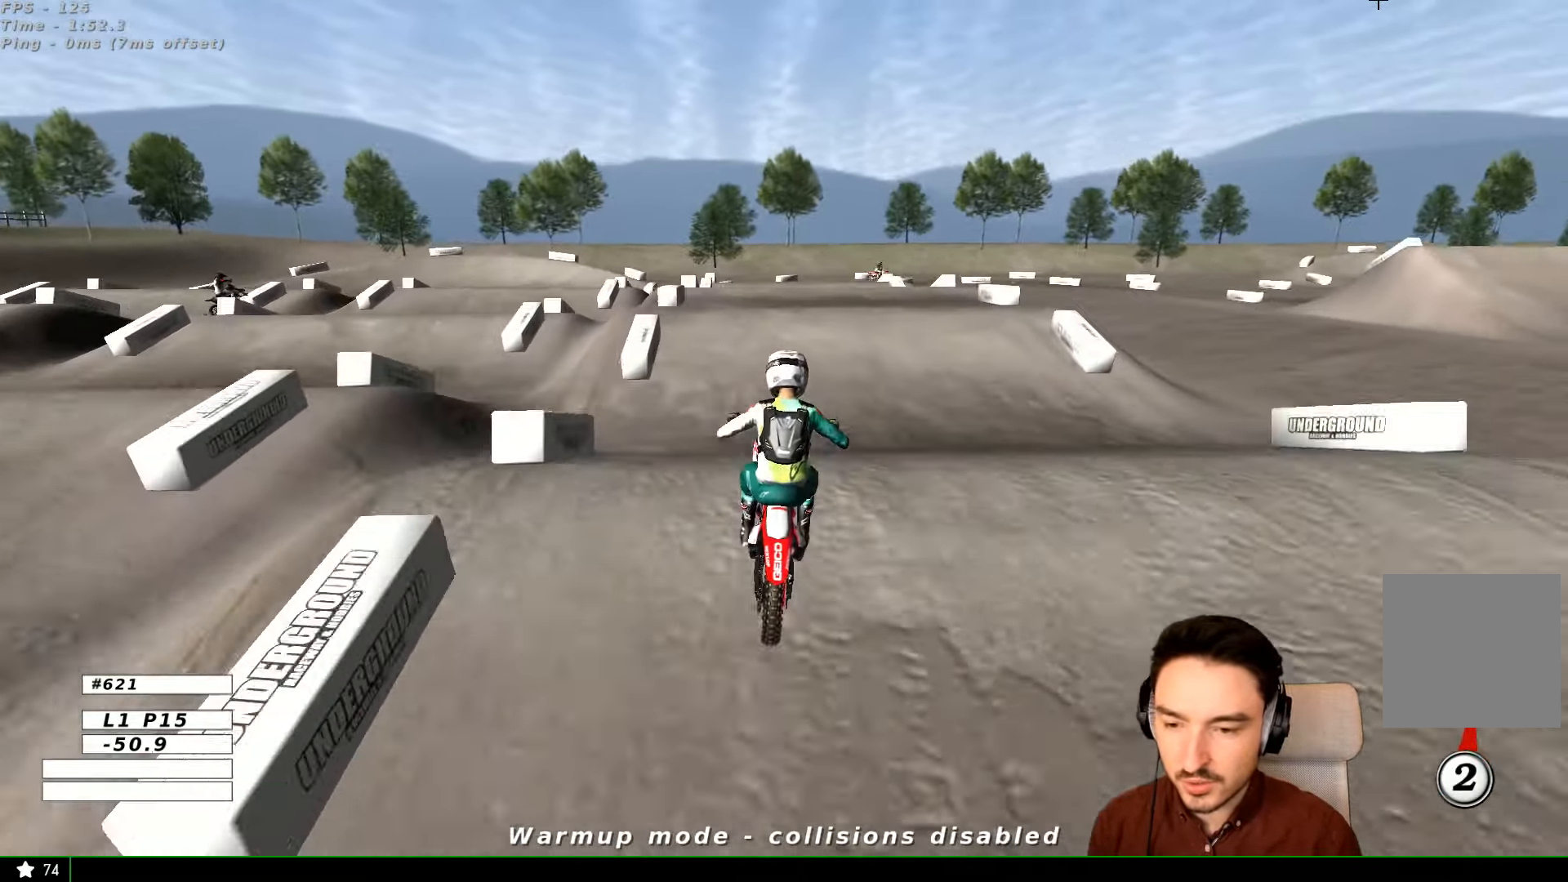
{"dt_ms": 500, "buttons": [], "left_stick": "center", "right_stick": "center"}
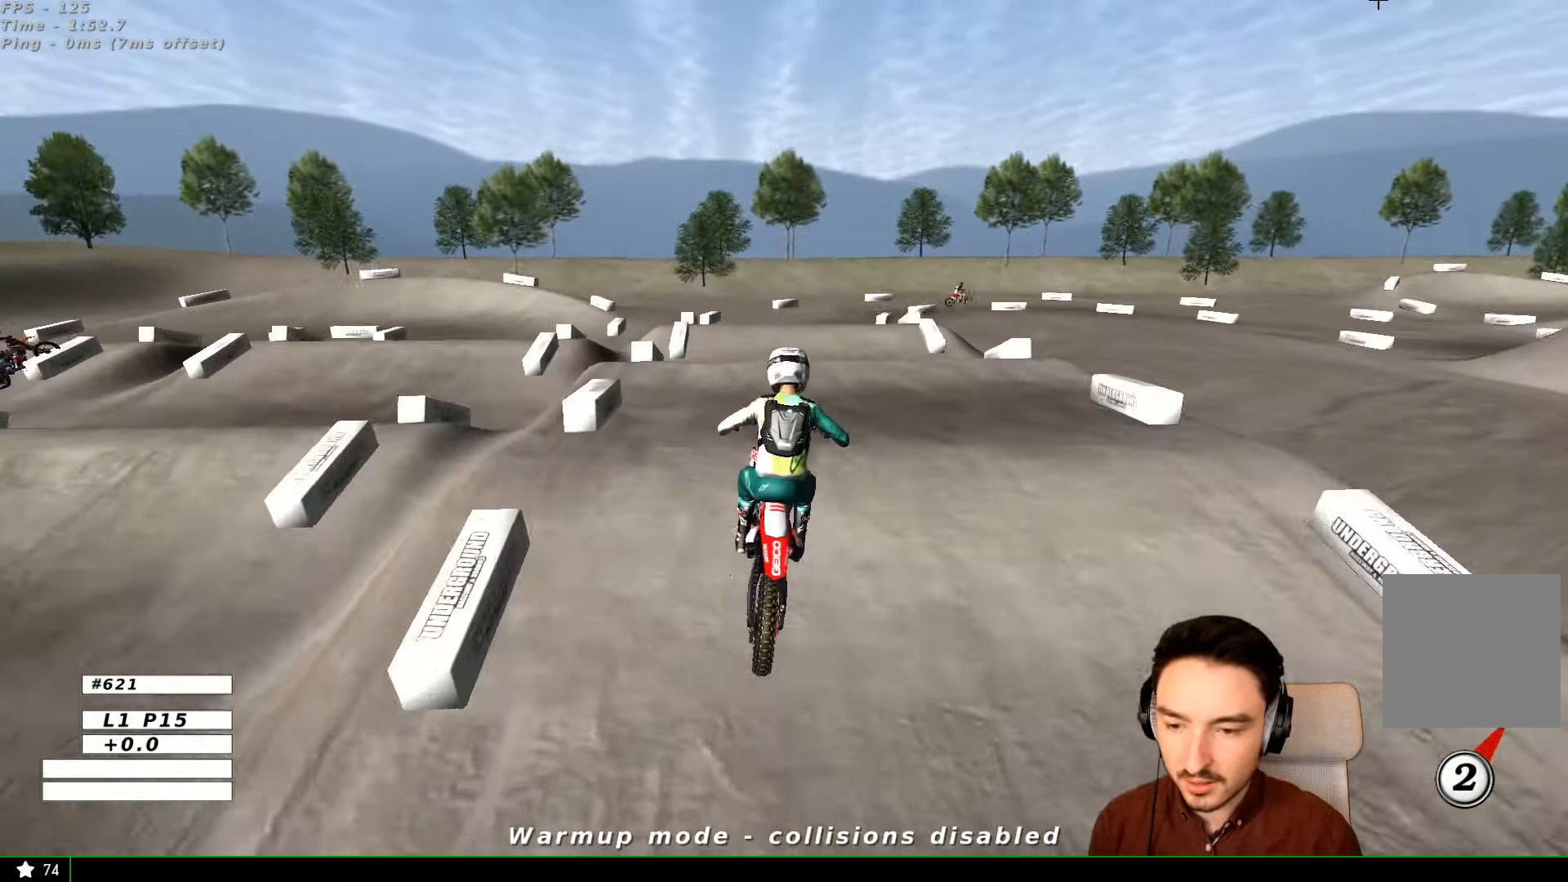
{"dt_ms": 500, "buttons": ["R2"], "left_stick": "right", "right_stick": "center", "events": [[134, "A", "down"], [234, "A", "up"], [467, "R2", "down"], [467, "left_stick", "right"]]}
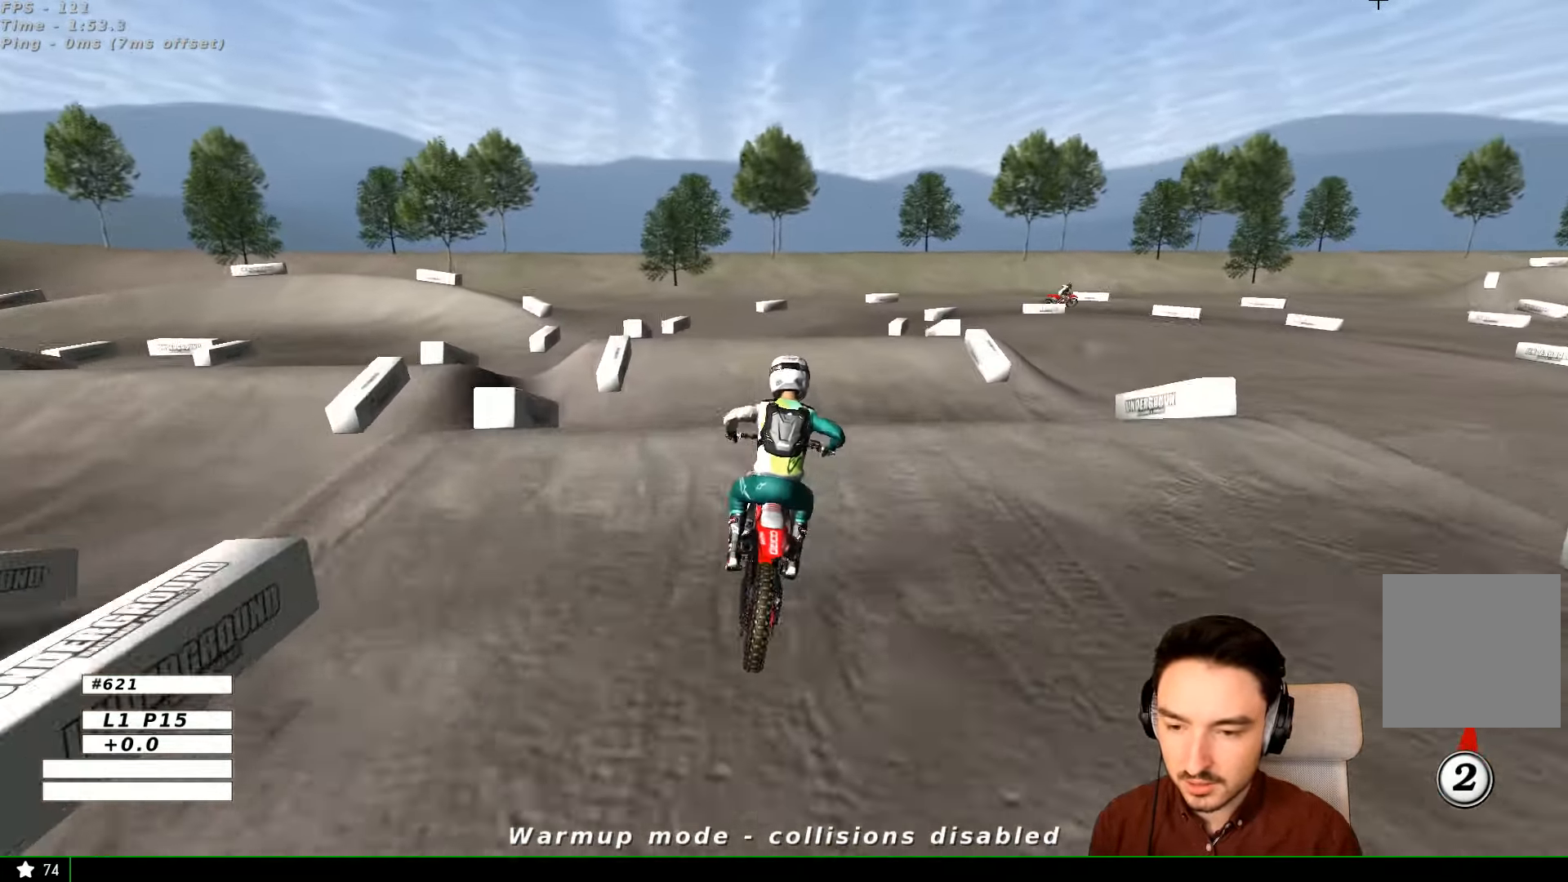
{"dt_ms": 500, "buttons": [], "left_stick": "center", "right_stick": "center", "events": [[34, "left_stick", "down-right"], [200, "left_stick", "center"], [334, "R2", "up"]]}
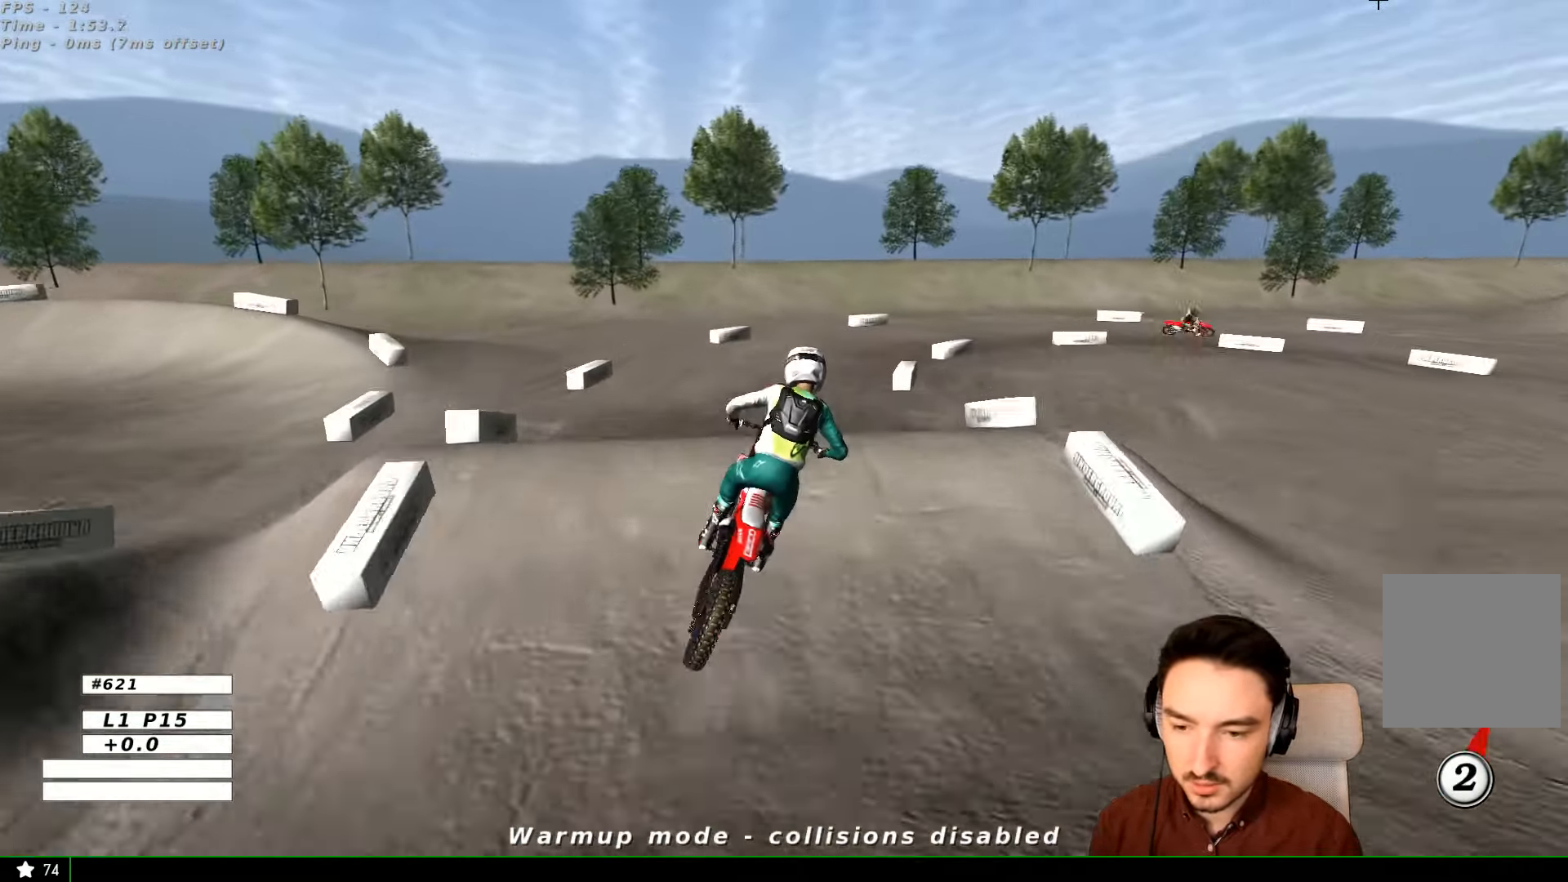
{"dt_ms": 500, "buttons": [], "left_stick": "center", "right_stick": "center", "events": [[234, "left_stick", "down"], [300, "R1", "down"], [334, "R1", "up"], [467, "left_stick", "center"]]}
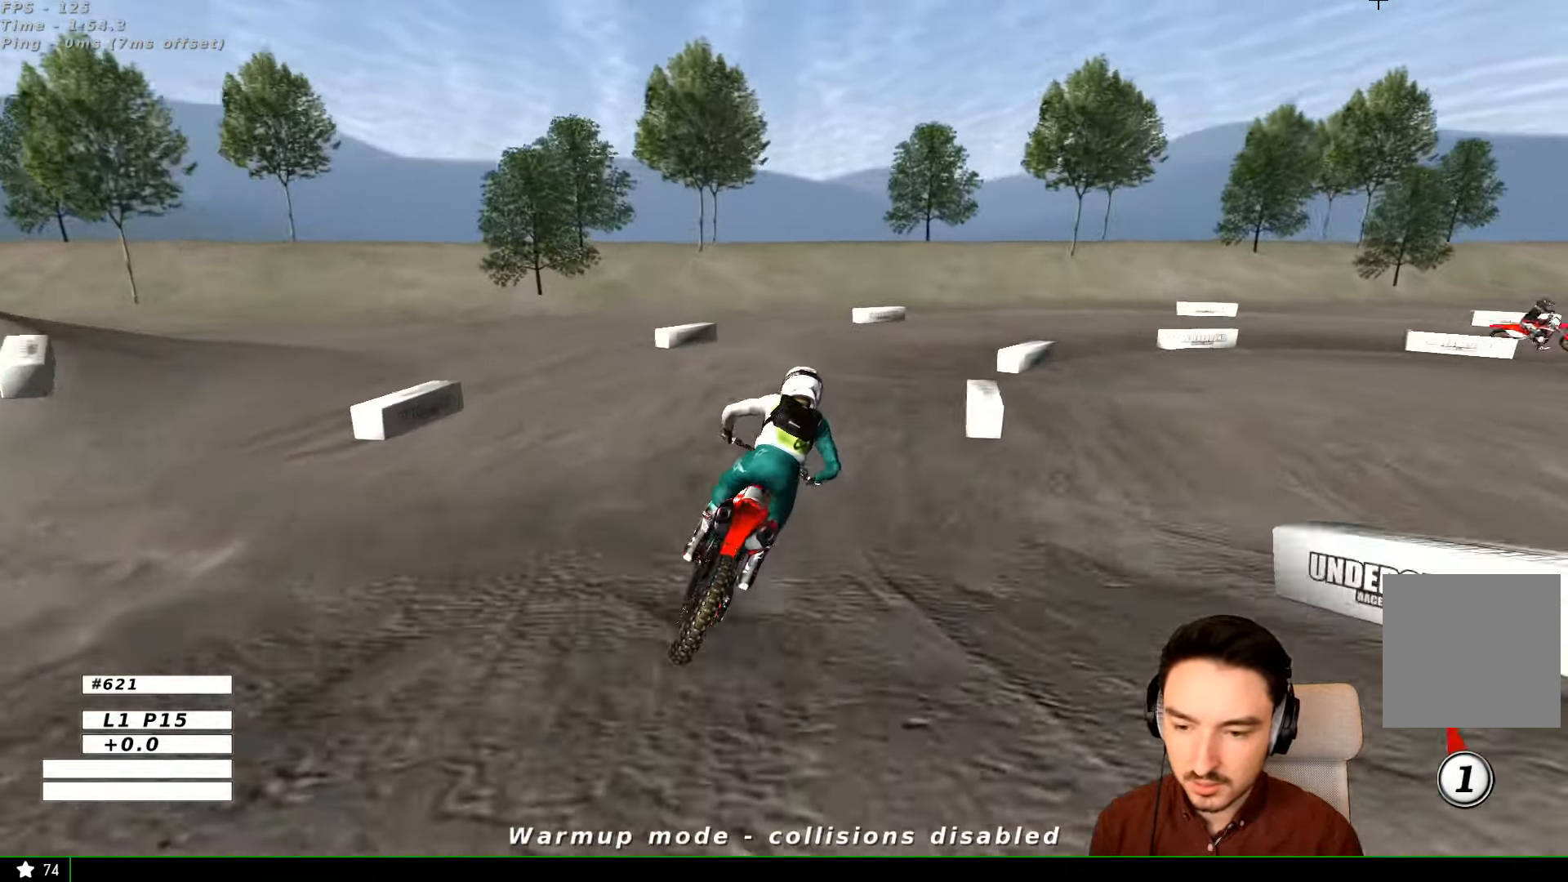
{"dt_ms": 500, "buttons": [], "left_stick": "center", "right_stick": "center", "events": [[34, "X", "down"], [134, "X", "up"], [200, "left_stick", "right"], [267, "L2", "down"], [300, "X", "down"], [434, "L2", "up"], [434, "X", "up"], [434, "left_stick", "center"]]}
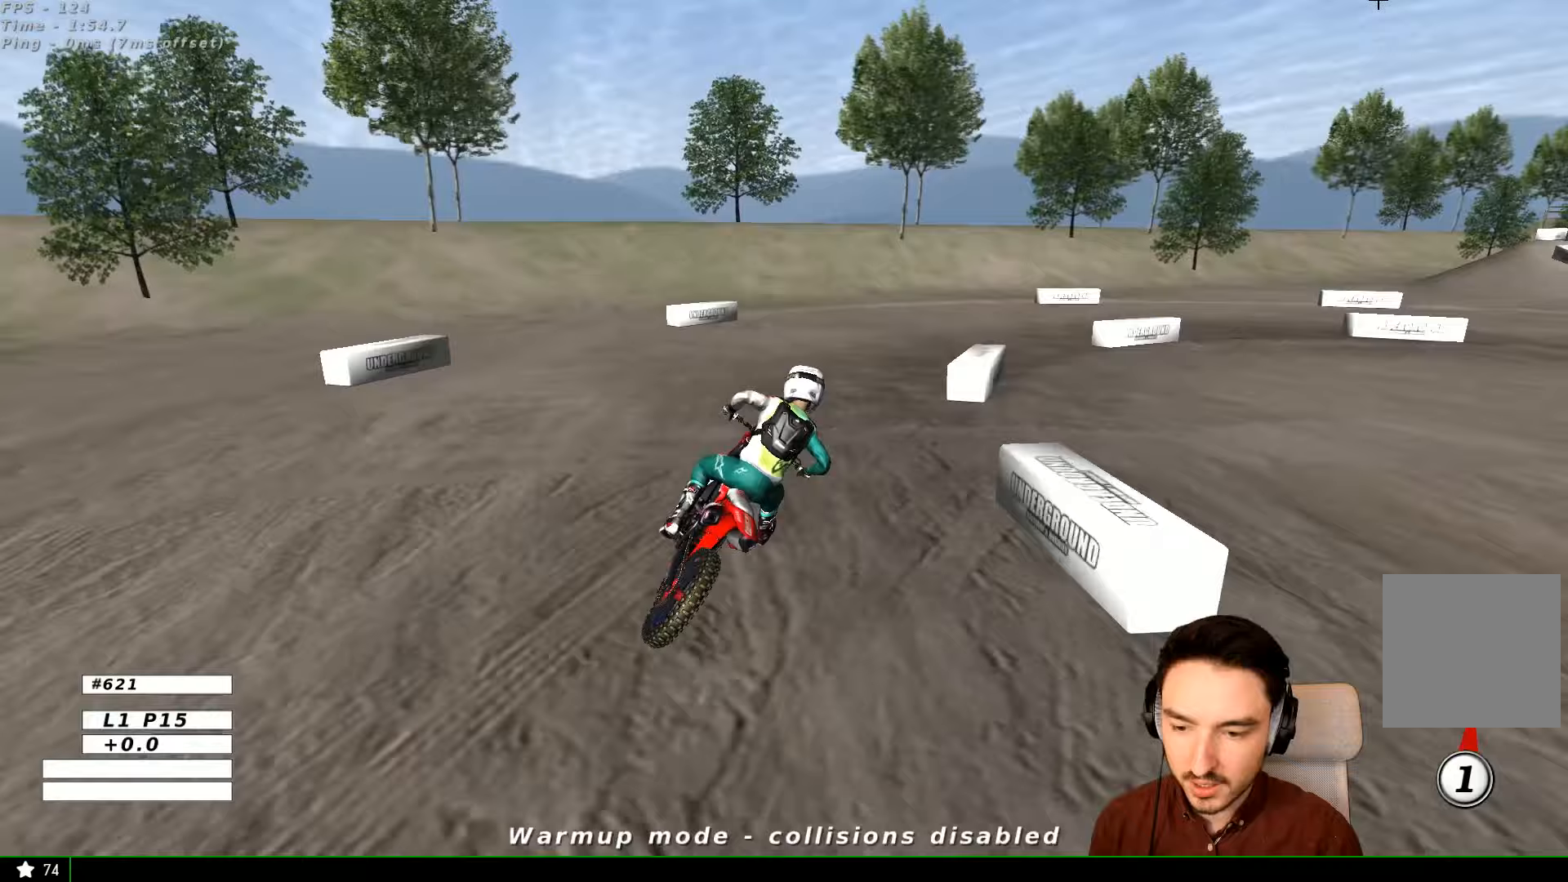
{"dt_ms": 500, "buttons": [], "left_stick": "center", "right_stick": "center", "events": []}
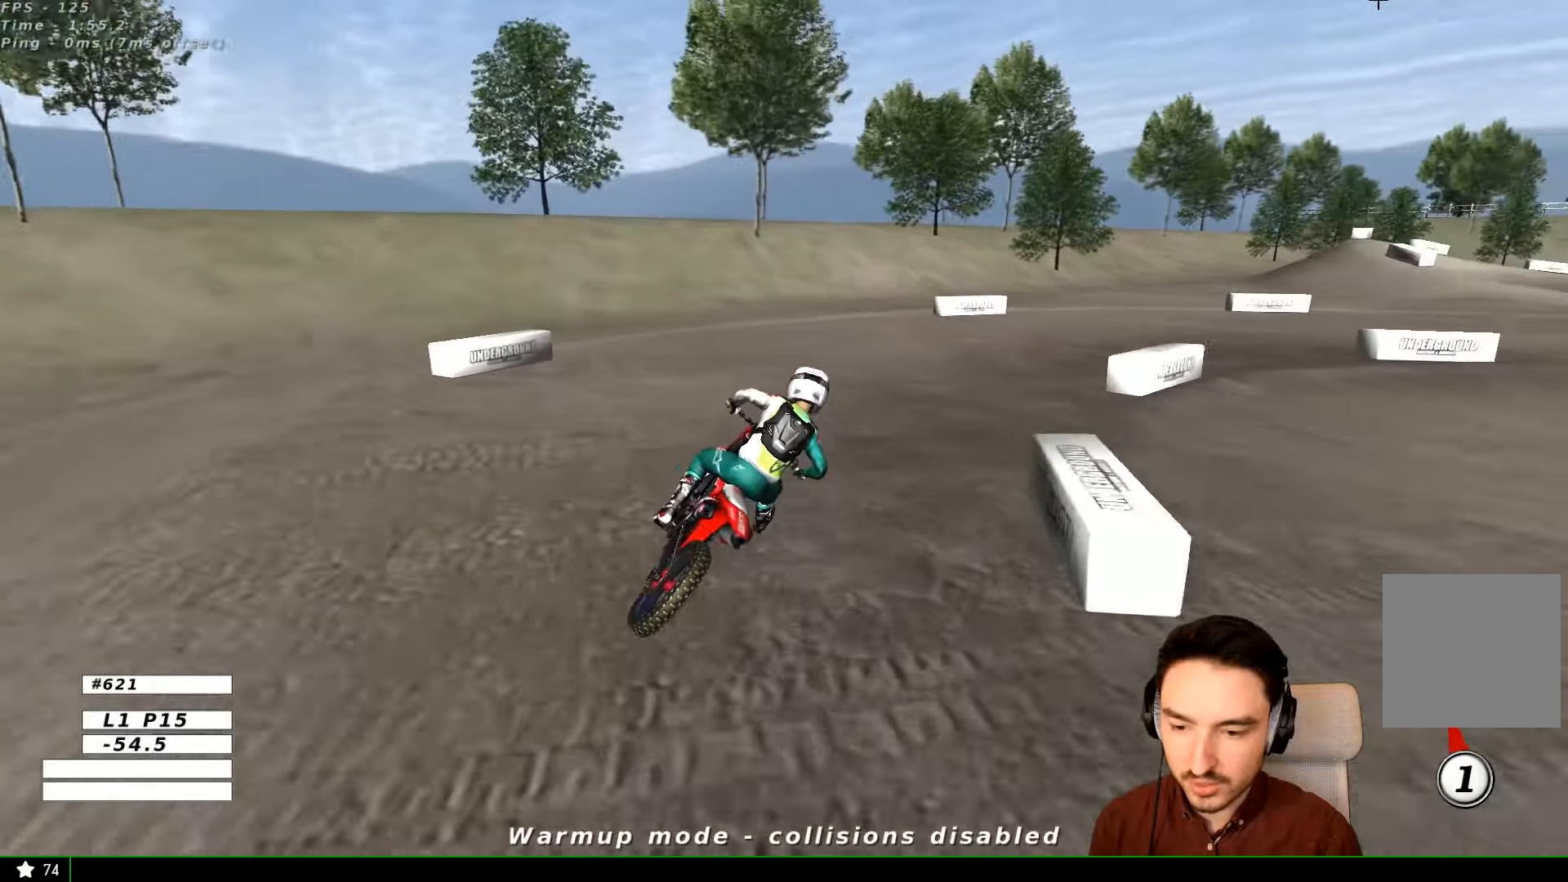
{"dt_ms": 500, "buttons": [], "left_stick": "center", "right_stick": "center", "events": []}
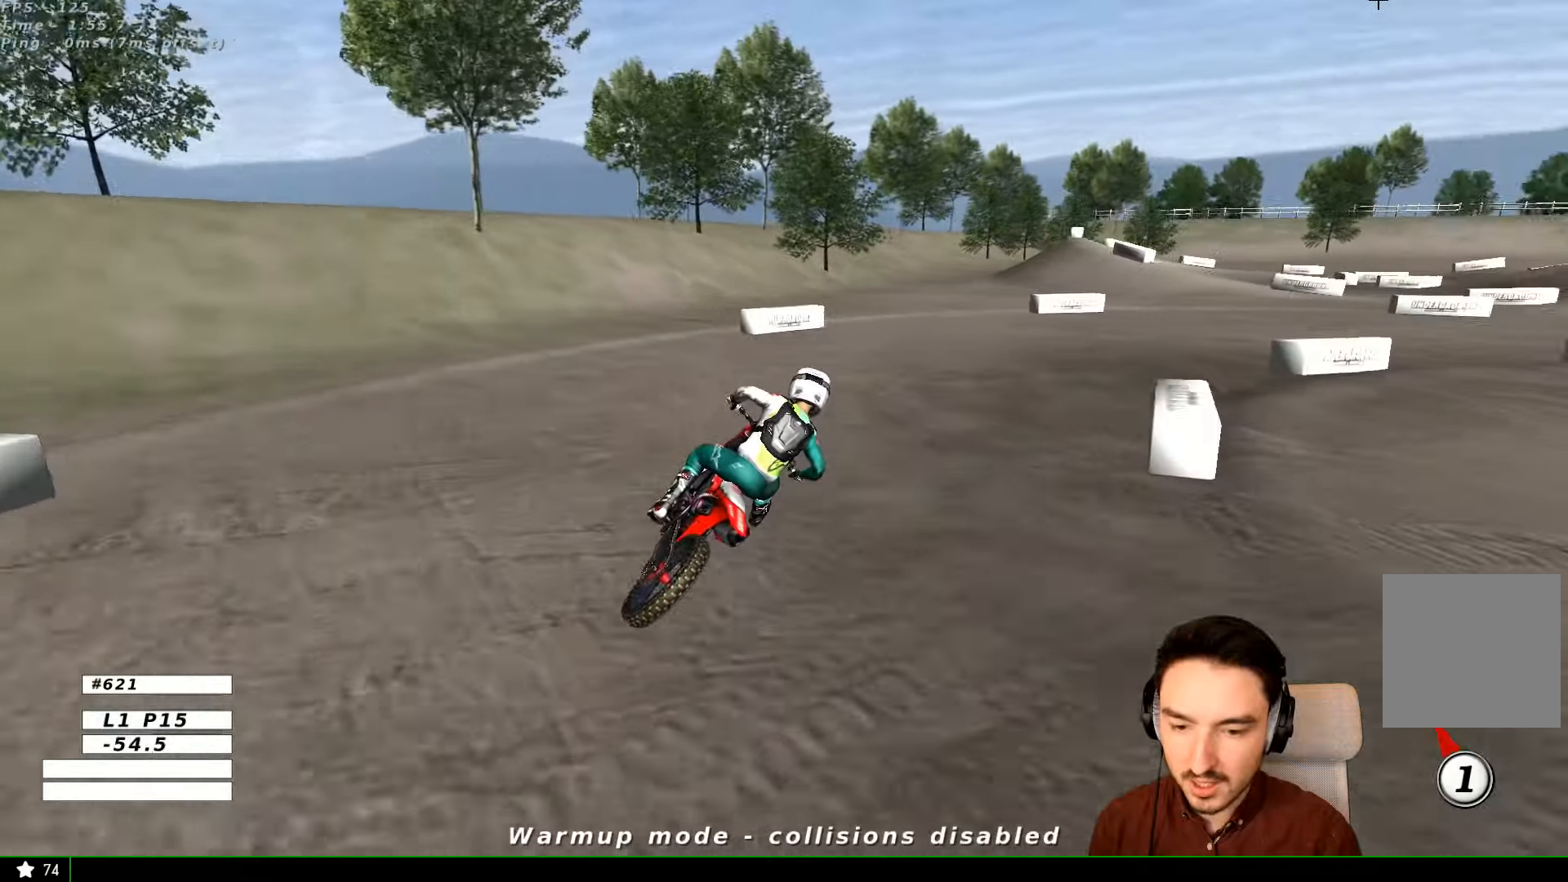
{"dt_ms": 500, "buttons": [], "left_stick": "center", "right_stick": "center", "events": []}